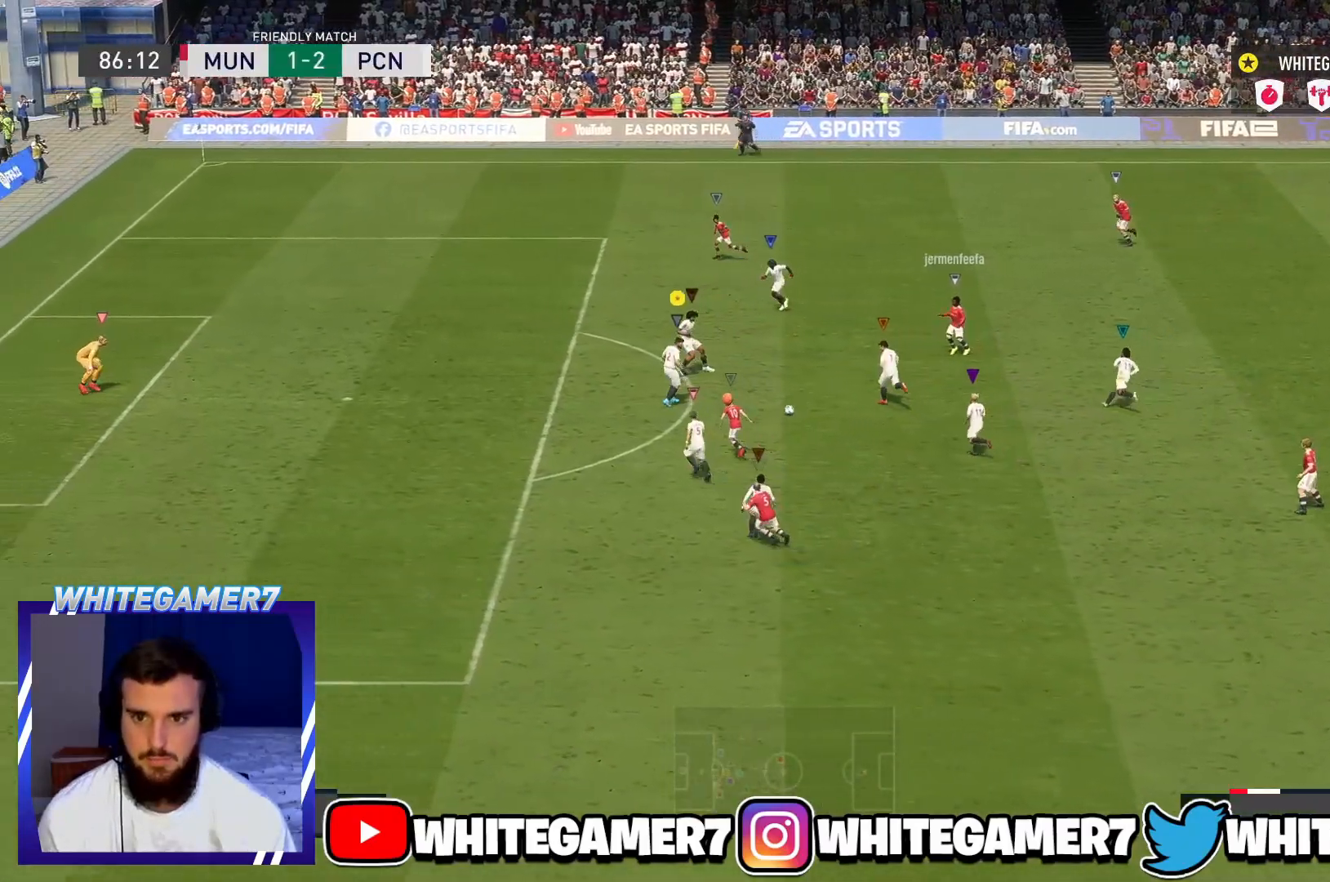
Gameplay with a controller (Xbox layout); each line is a JSON object with the inputs held at the frame after it. "events" lists button and stick changes between this image and that frame as [ms after this image, input, new state], when the widget could be followed in between. Not read: L3 R3 right_stick.
{"buttons": [], "left_stick": "down"}
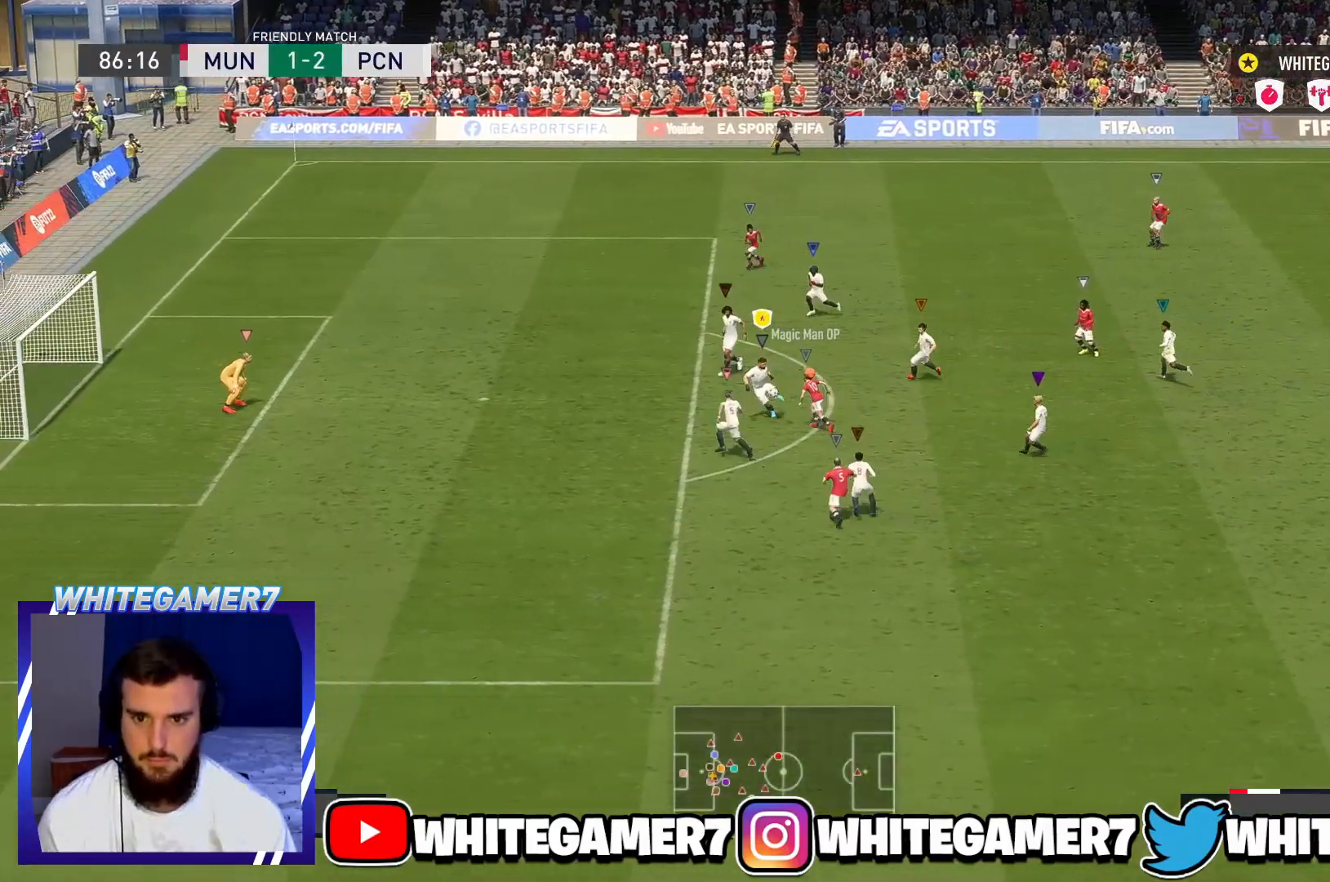
{"buttons": ["R2"], "left_stick": "up-left", "events": [[34, "L2", "down"], [101, "left_stick", "left"], [117, "L2", "up"], [217, "R2", "down"], [217, "left_stick", "up-left"]]}
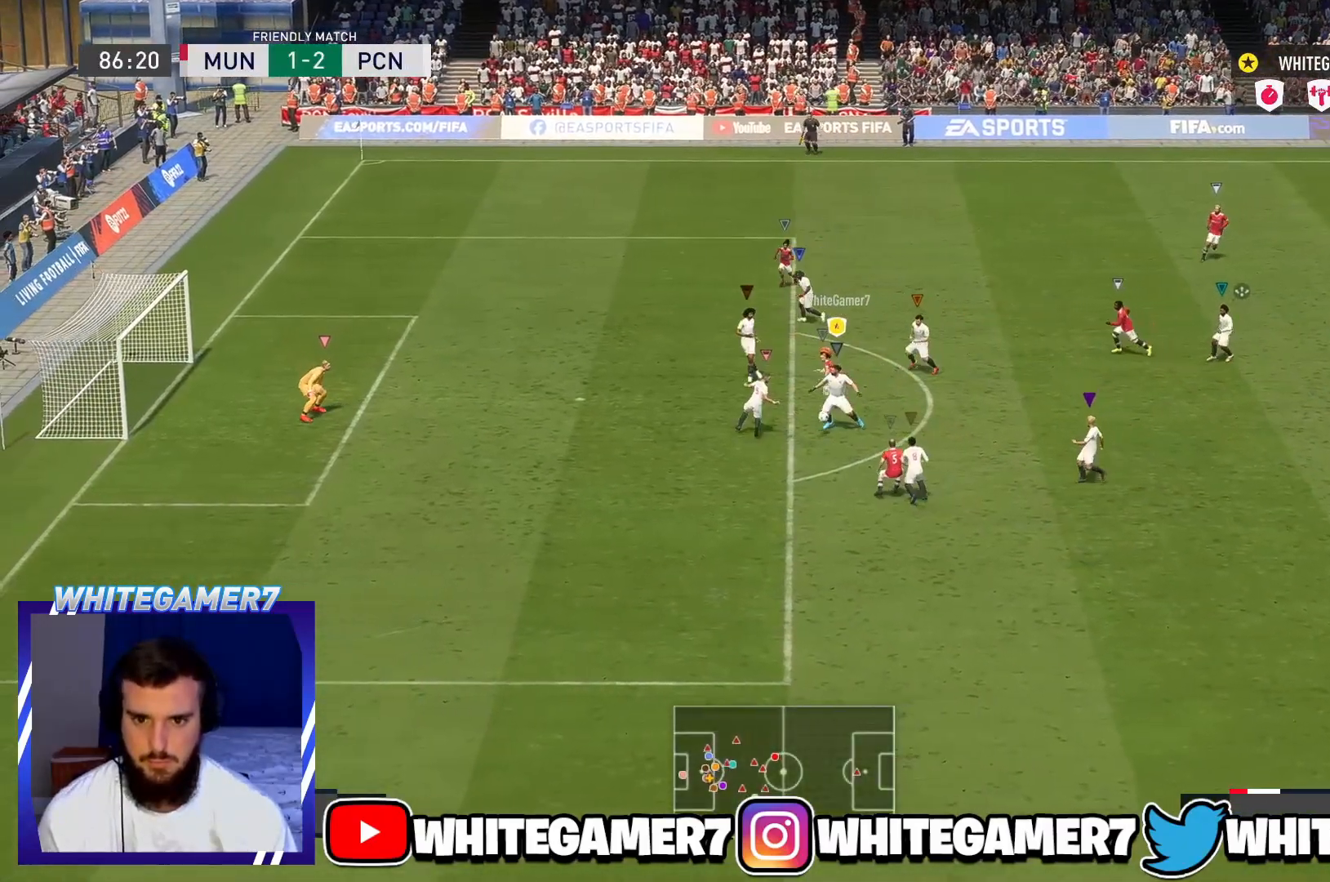
{"buttons": [], "left_stick": "down-right", "events": [[17, "left_stick", "down-left"], [234, "left_stick", "down"], [317, "R2", "up"], [334, "left_stick", "down-right"]]}
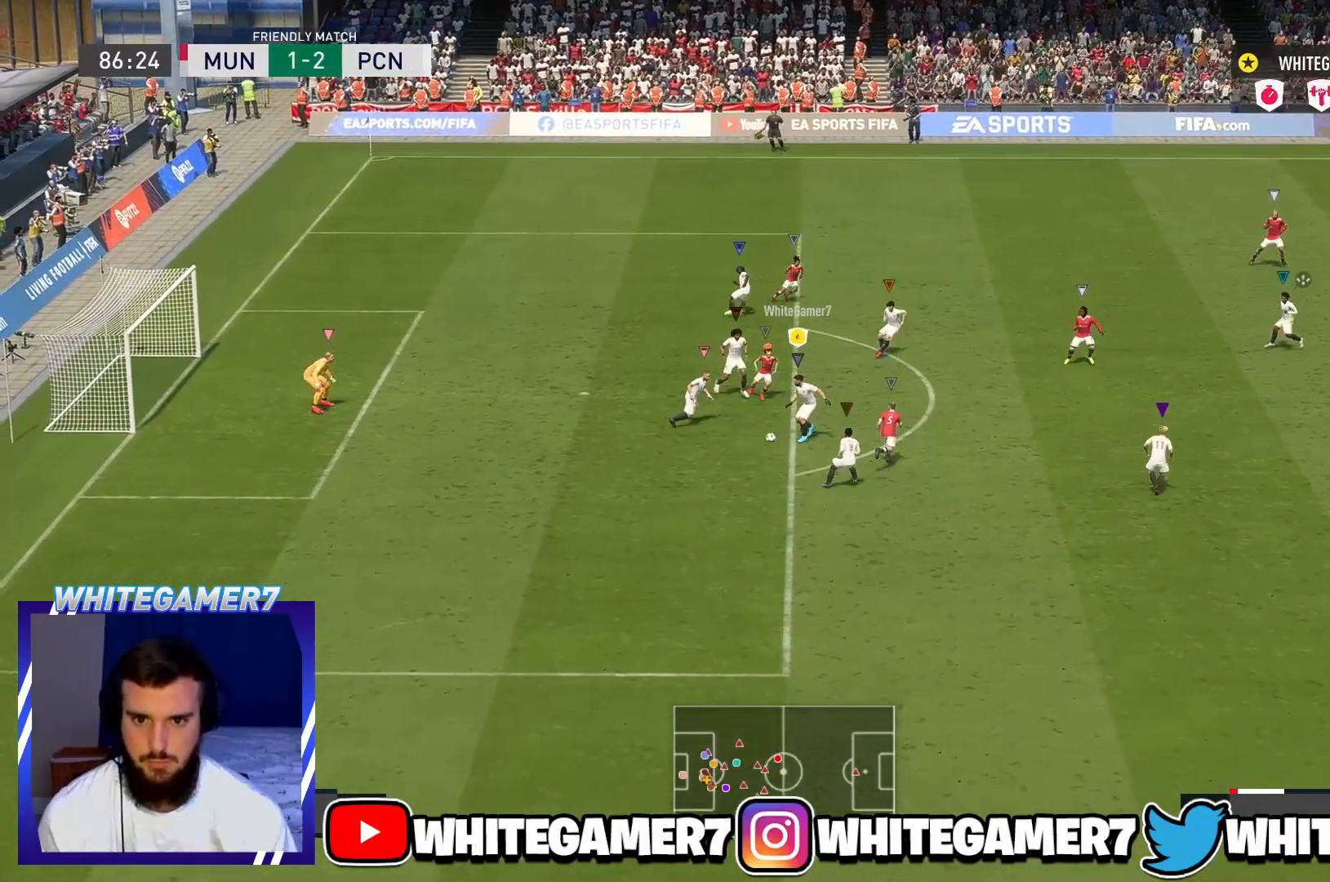
{"buttons": [], "left_stick": "down-left", "events": [[17, "left_stick", "down-left"]]}
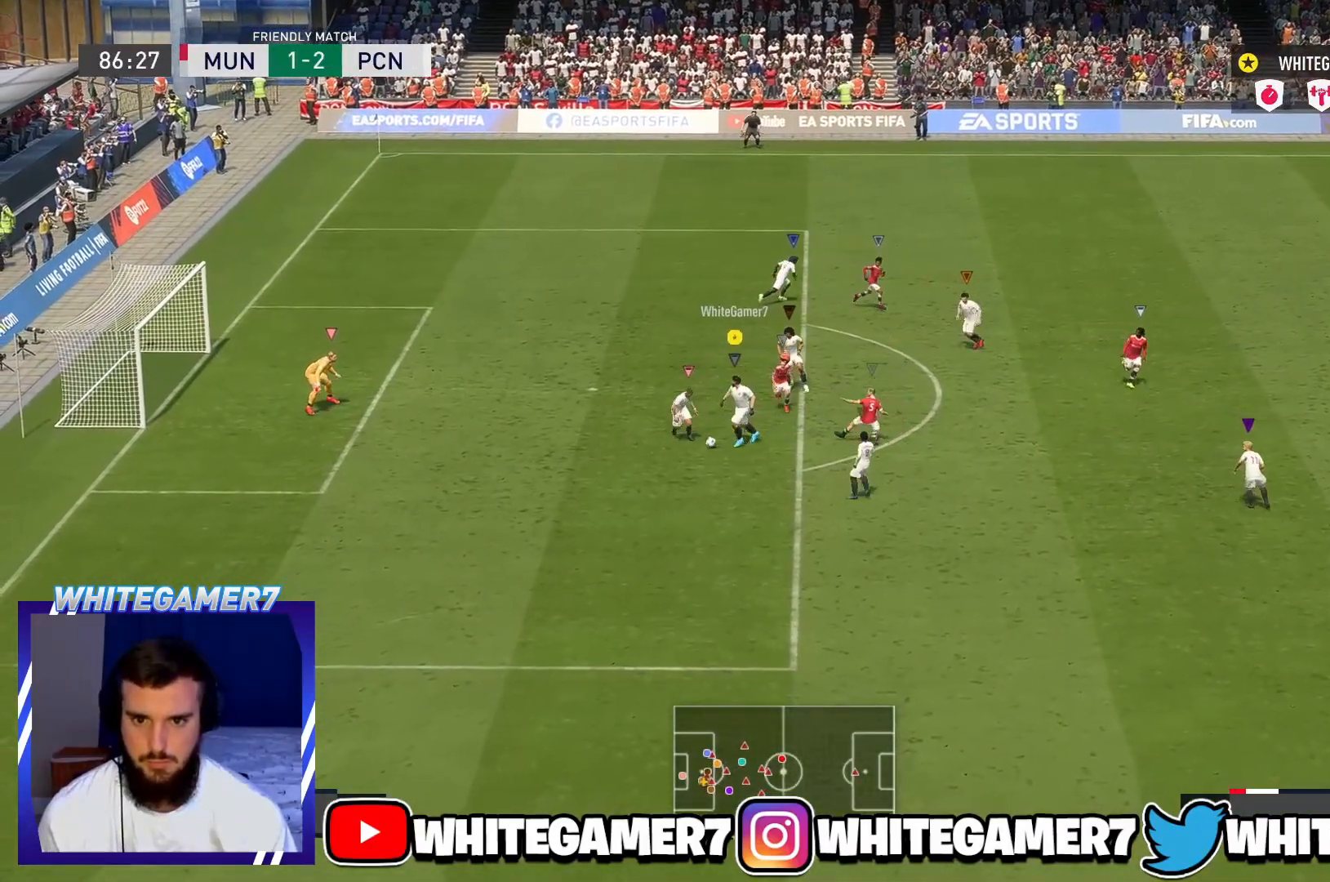
{"buttons": ["A"], "left_stick": "down", "events": [[350, "left_stick", "down"], [467, "A", "down"]]}
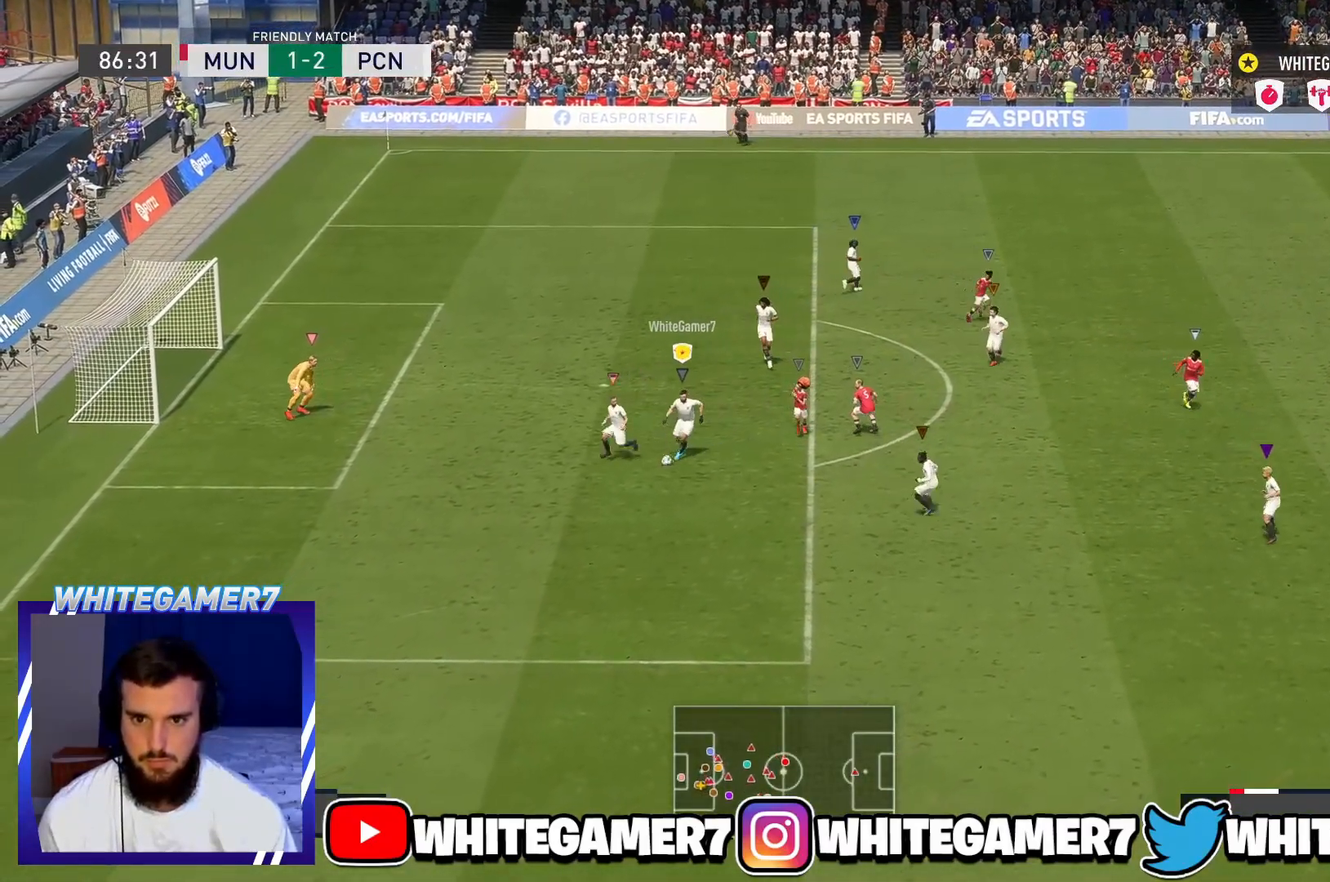
{"buttons": [], "left_stick": "down-right", "events": [[67, "left_stick", "down-right"], [101, "A", "up"], [167, "A", "down"], [251, "A", "up"]]}
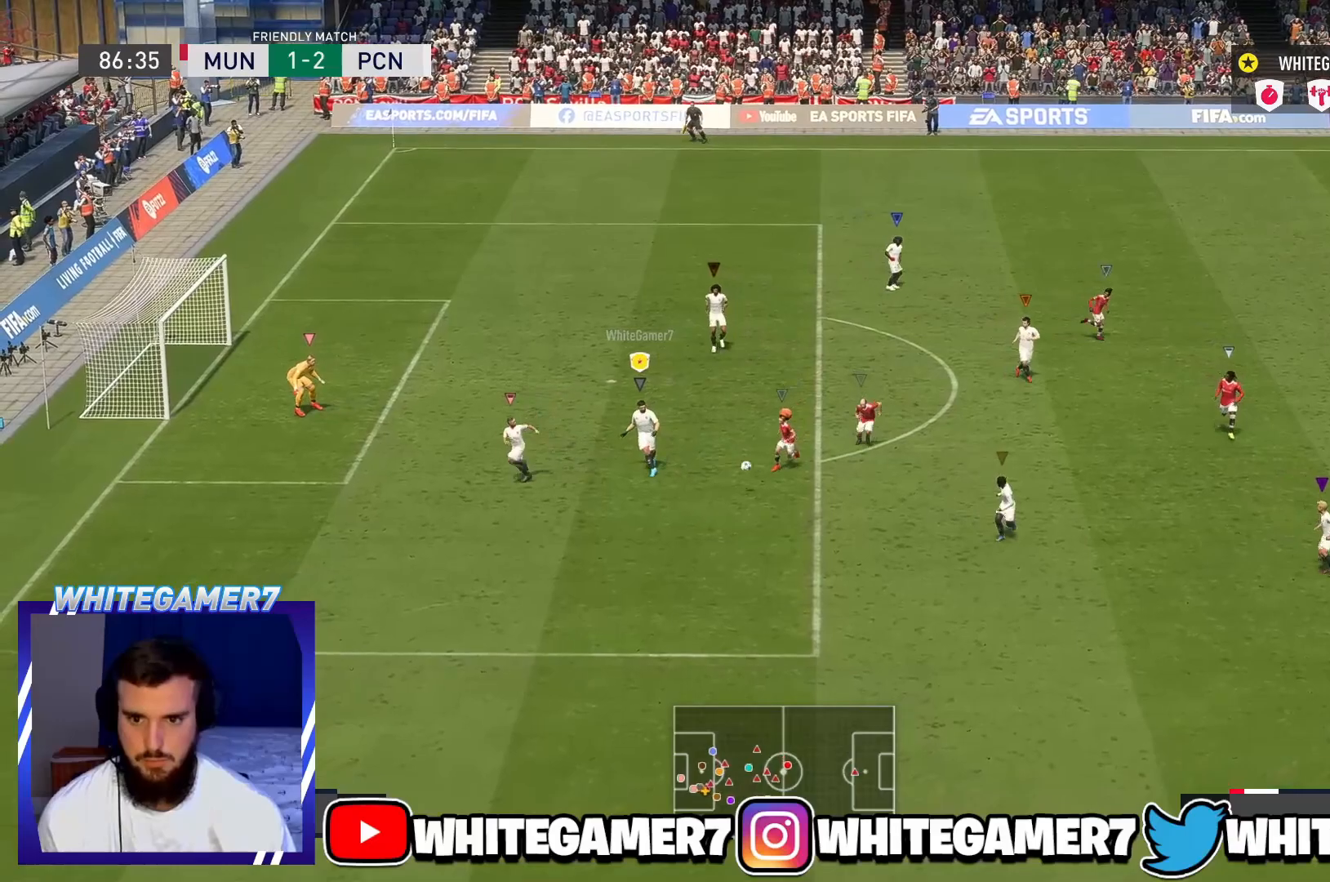
{"buttons": [], "left_stick": "right", "events": [[200, "left_stick", "right"]]}
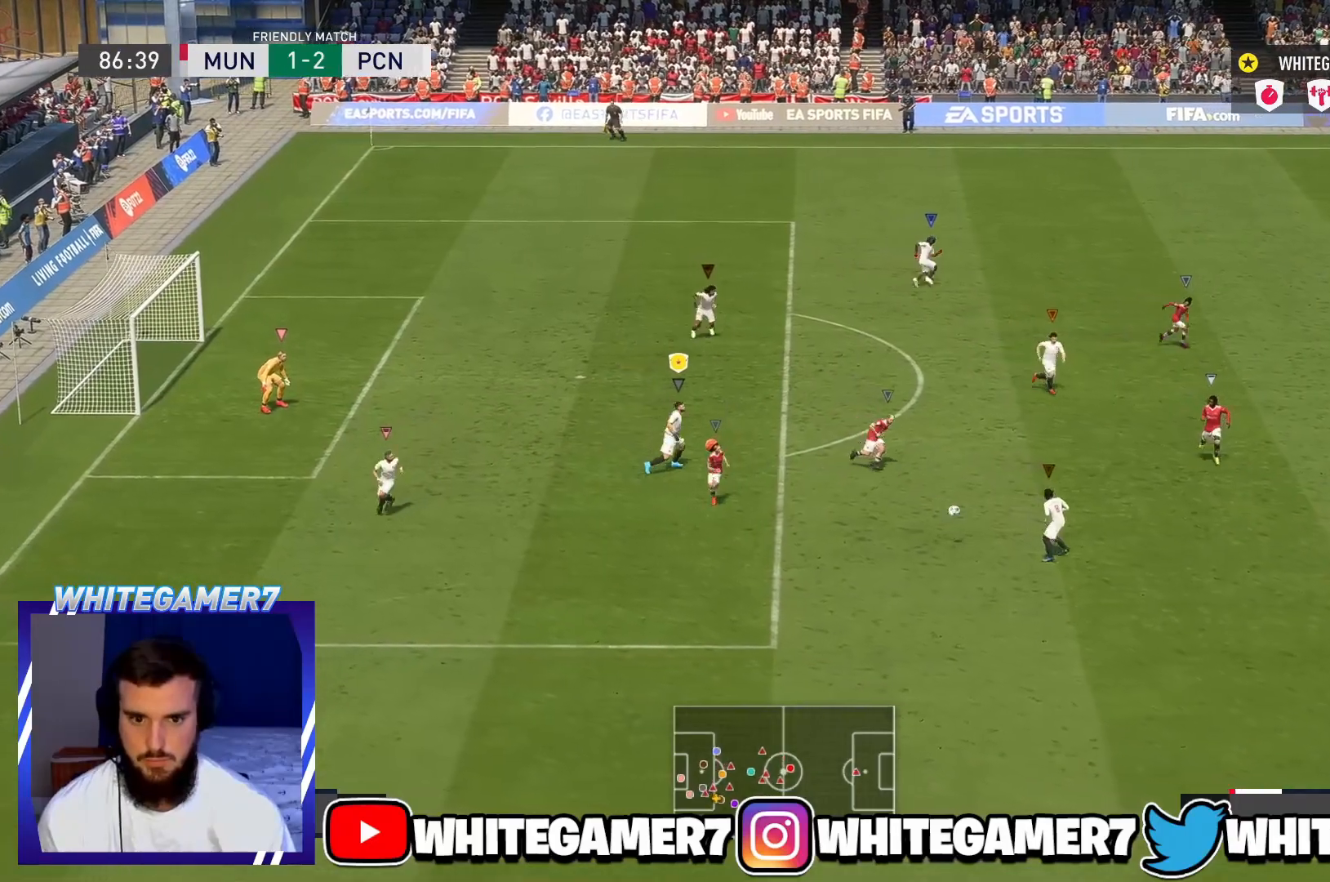
{"buttons": [], "left_stick": "right", "events": []}
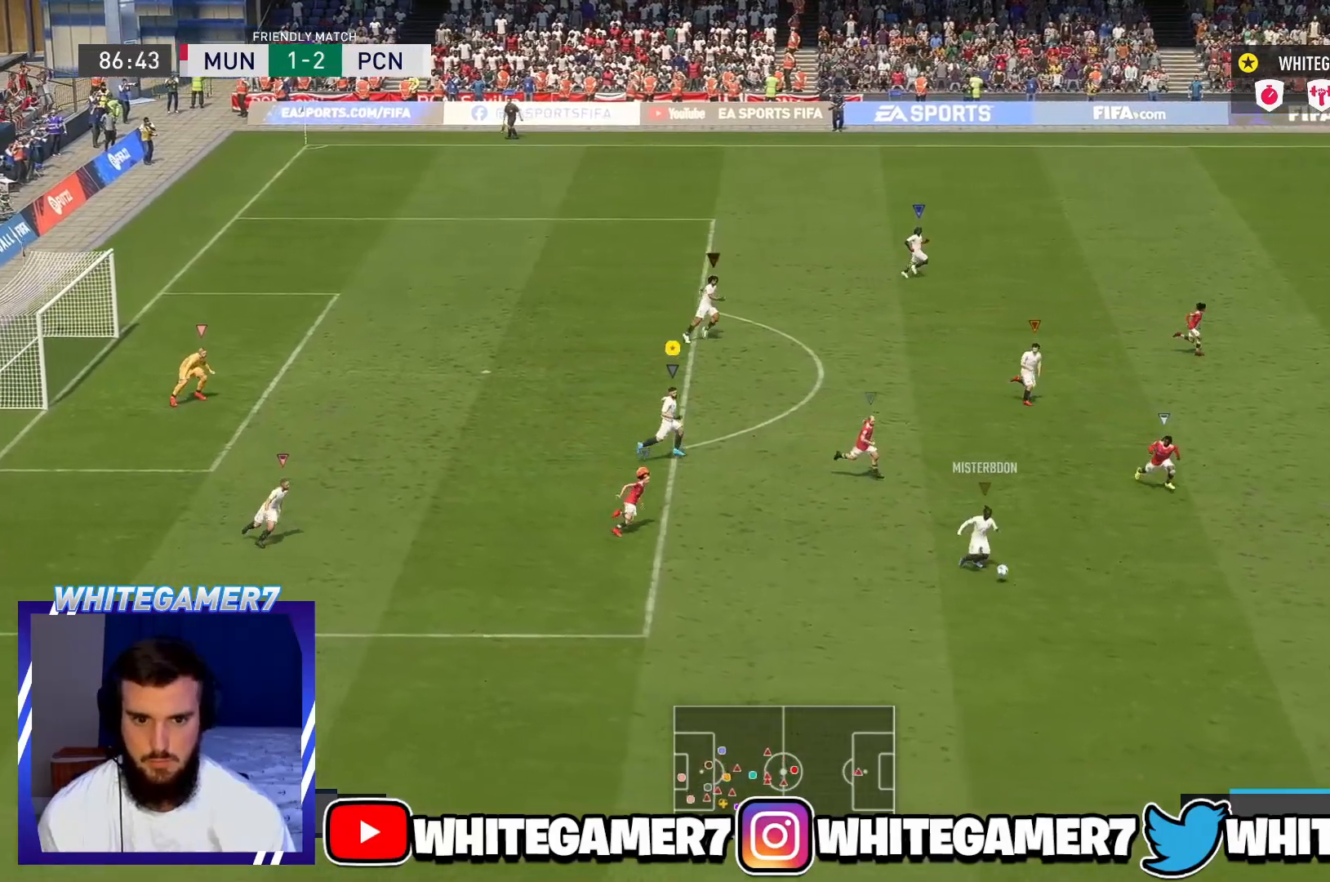
{"buttons": ["R2"], "left_stick": "up-left", "events": [[117, "R2", "down"], [117, "left_stick", "up-left"]]}
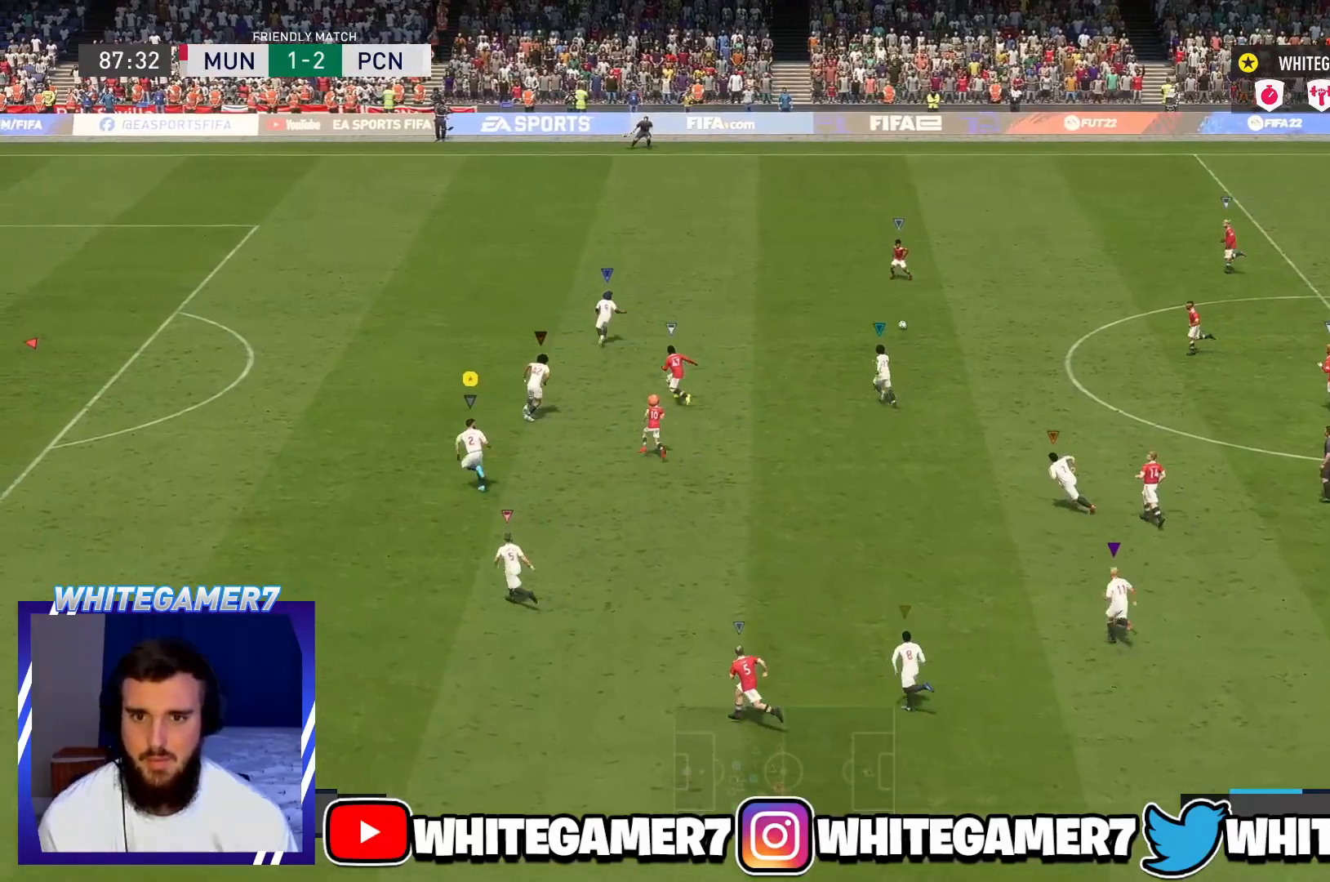
{"buttons": [], "left_stick": "up-left", "events": [[484, "R2", "up"]]}
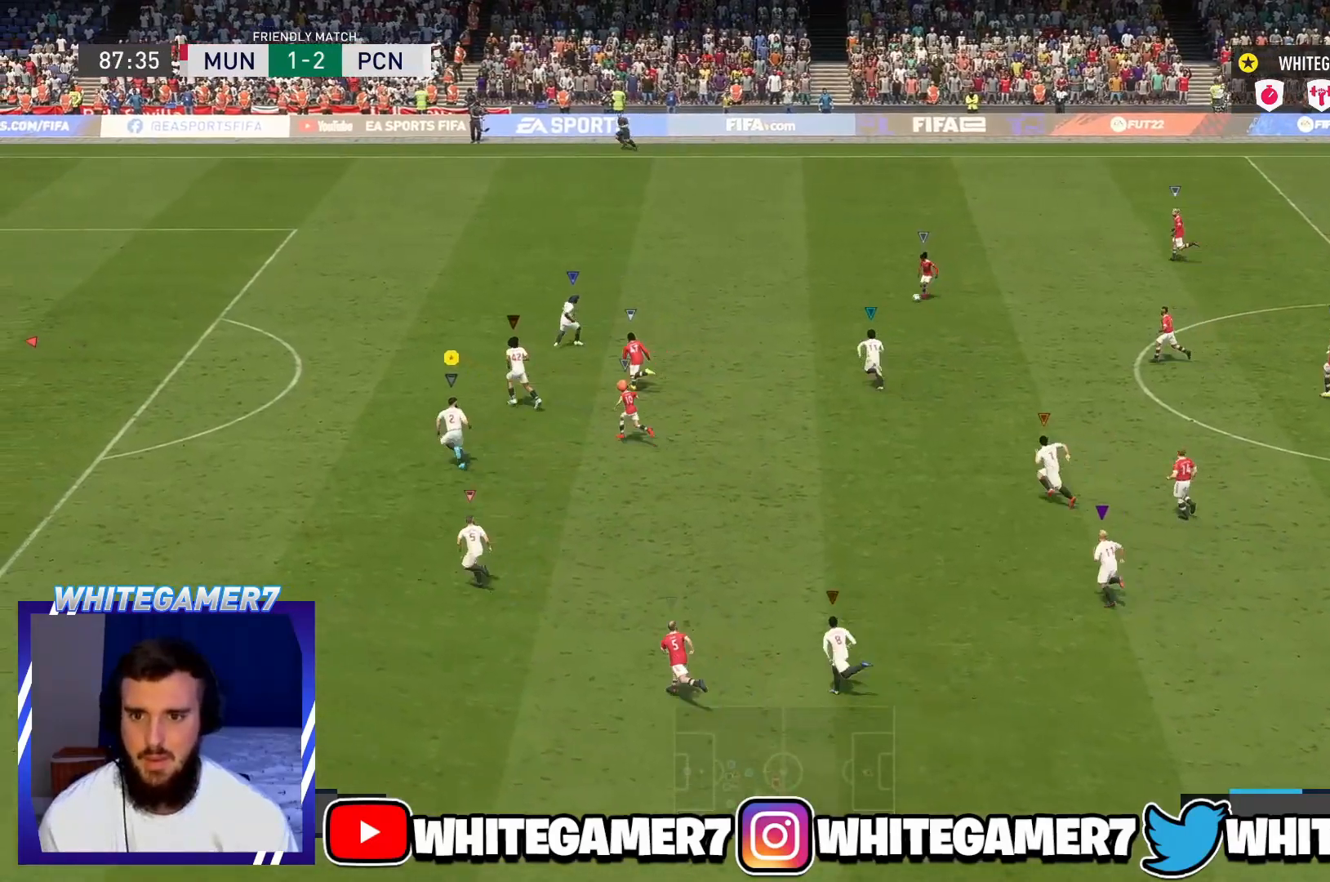
{"buttons": ["R2"], "left_stick": "up-left", "events": [[133, "R2", "down"]]}
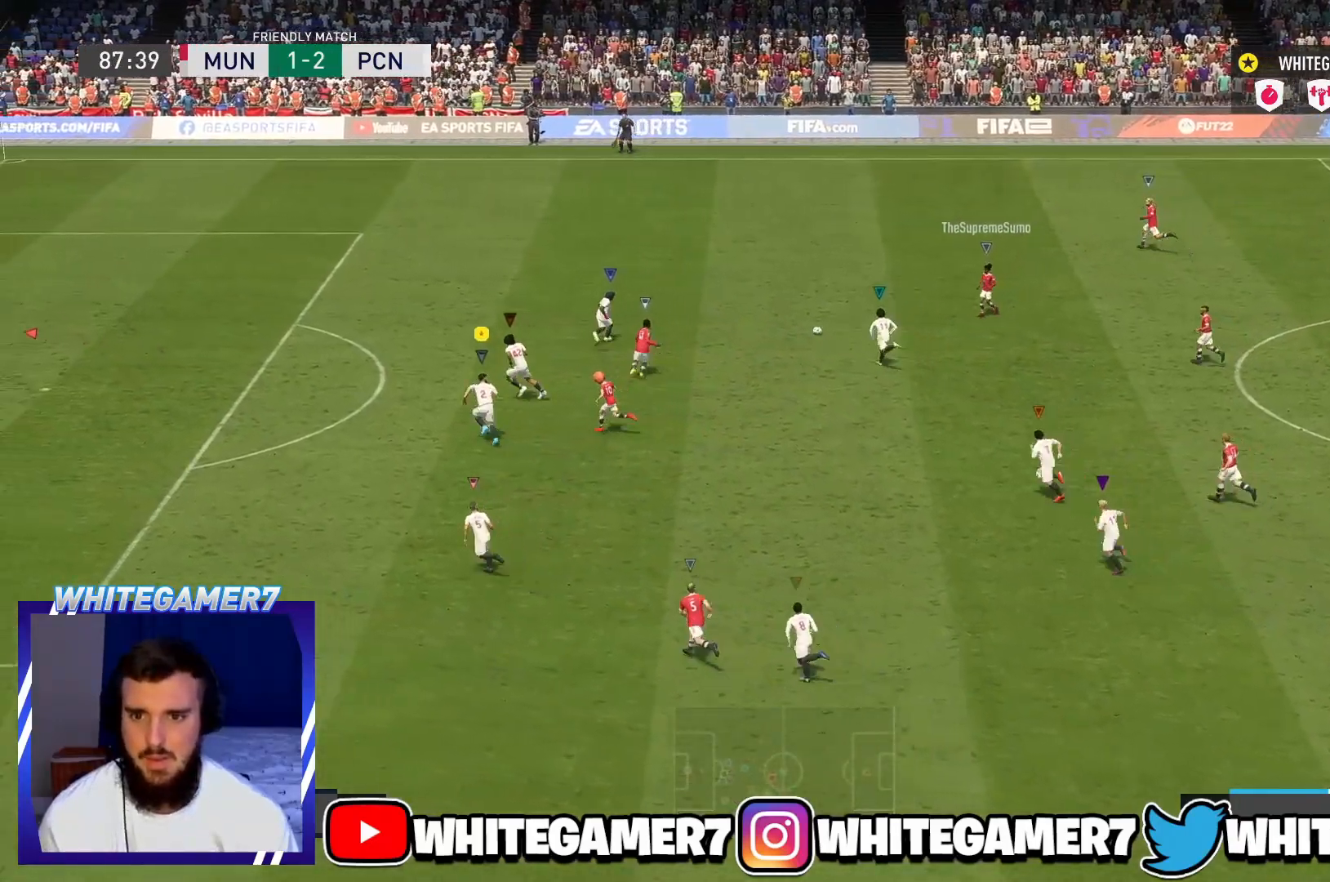
{"buttons": [], "left_stick": "up-left", "events": [[184, "R2", "up"], [367, "L2", "down"], [501, "L2", "up"]]}
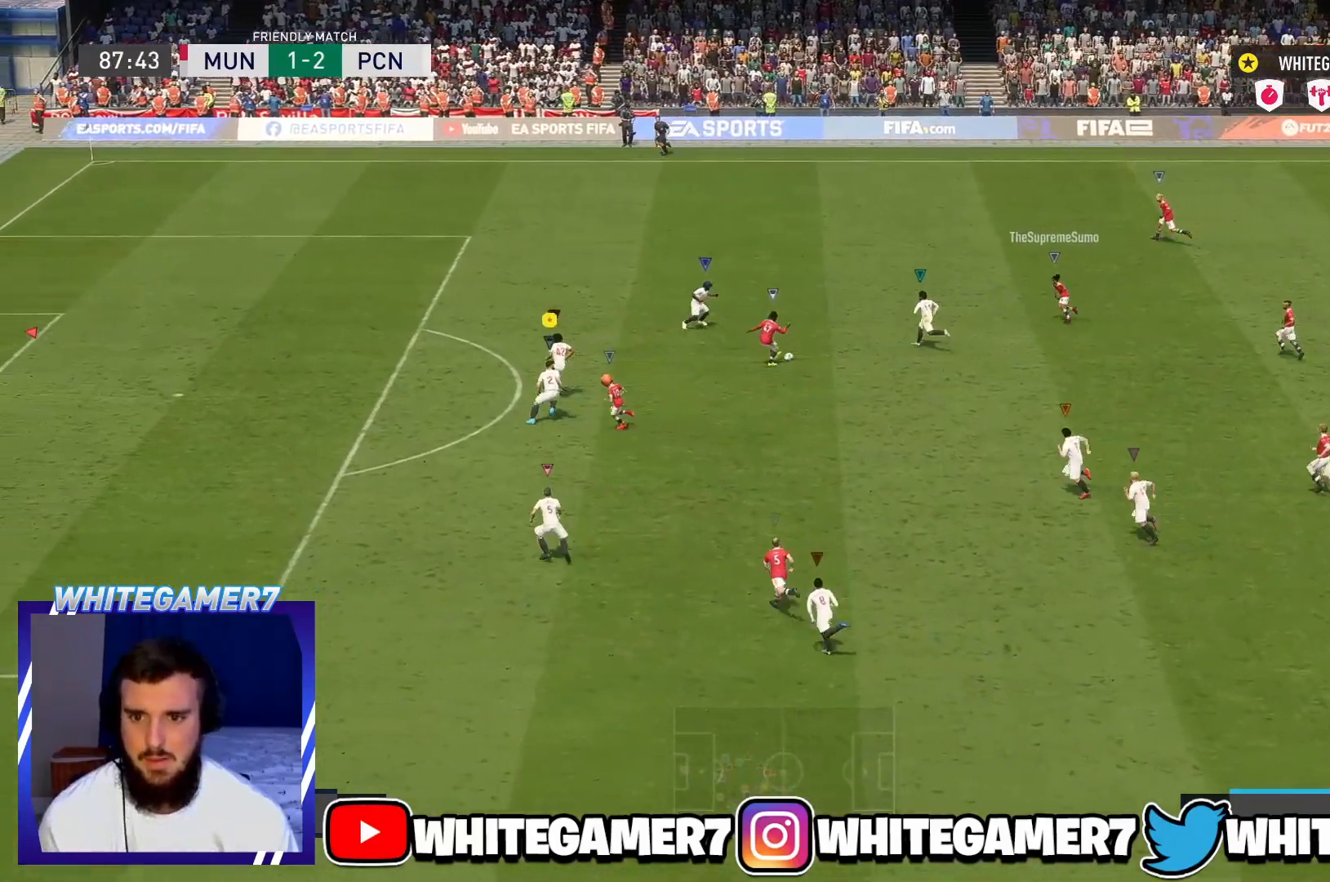
{"buttons": ["L2", "R2"], "left_stick": "down-left", "events": [[50, "L2", "down"], [100, "R2", "down"], [100, "left_stick", "left"], [300, "left_stick", "down-left"]]}